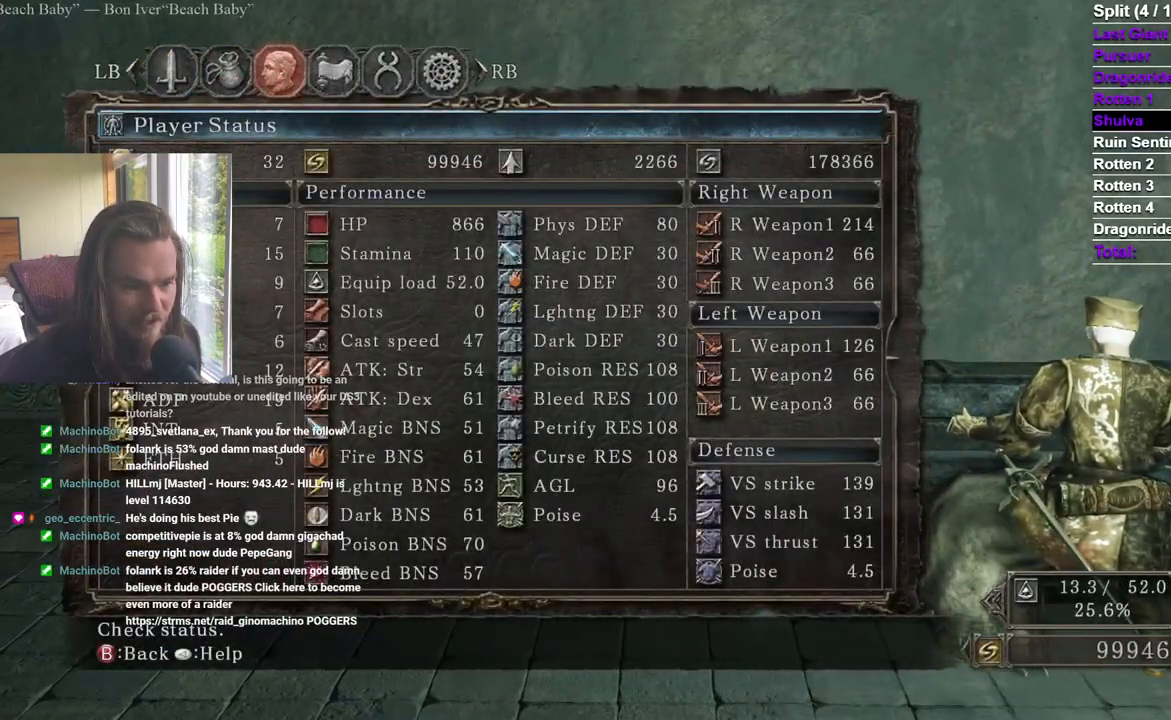
Gameplay with a controller (Xbox layout); each line is a JSON object with the inputs held at the frame after it. "events" lists button and stick changes between this image and that frame as [ms after this image, input, new state], when the widget could be followed in between.
{"buttons": [], "left_stick": "center", "right_stick": "center", "events": []}
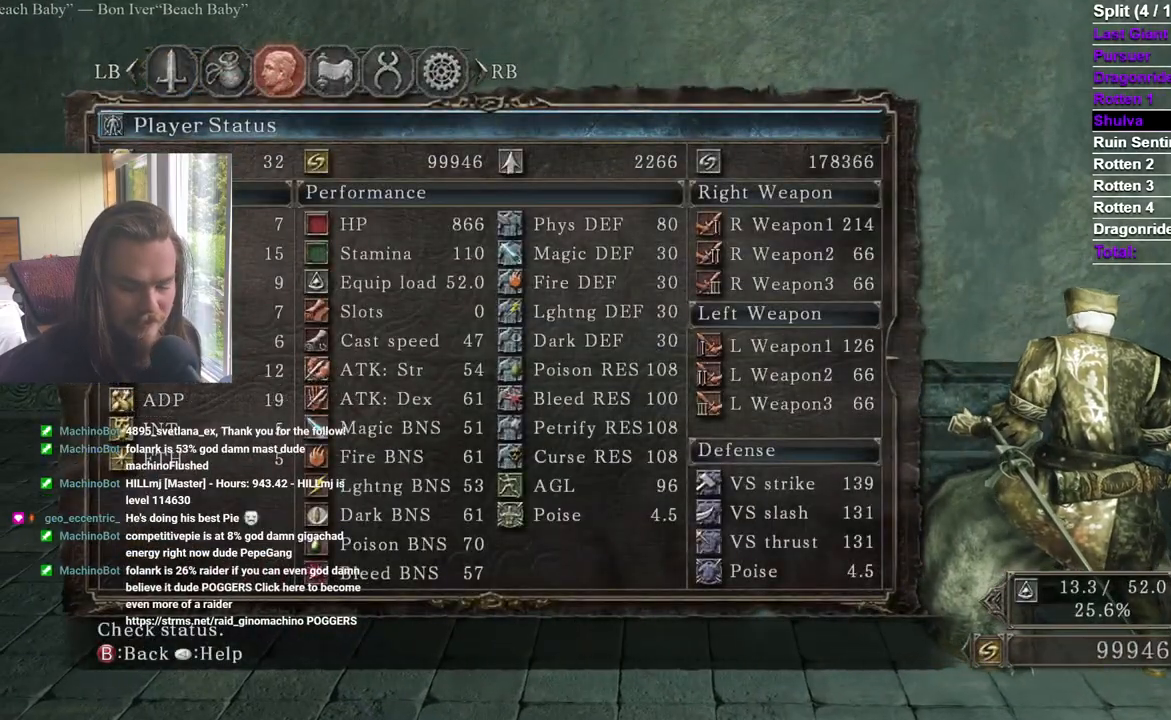
{"buttons": [], "left_stick": "center", "right_stick": "center", "events": [[300, "right_stick", "down-right"], [434, "right_stick", "center"]]}
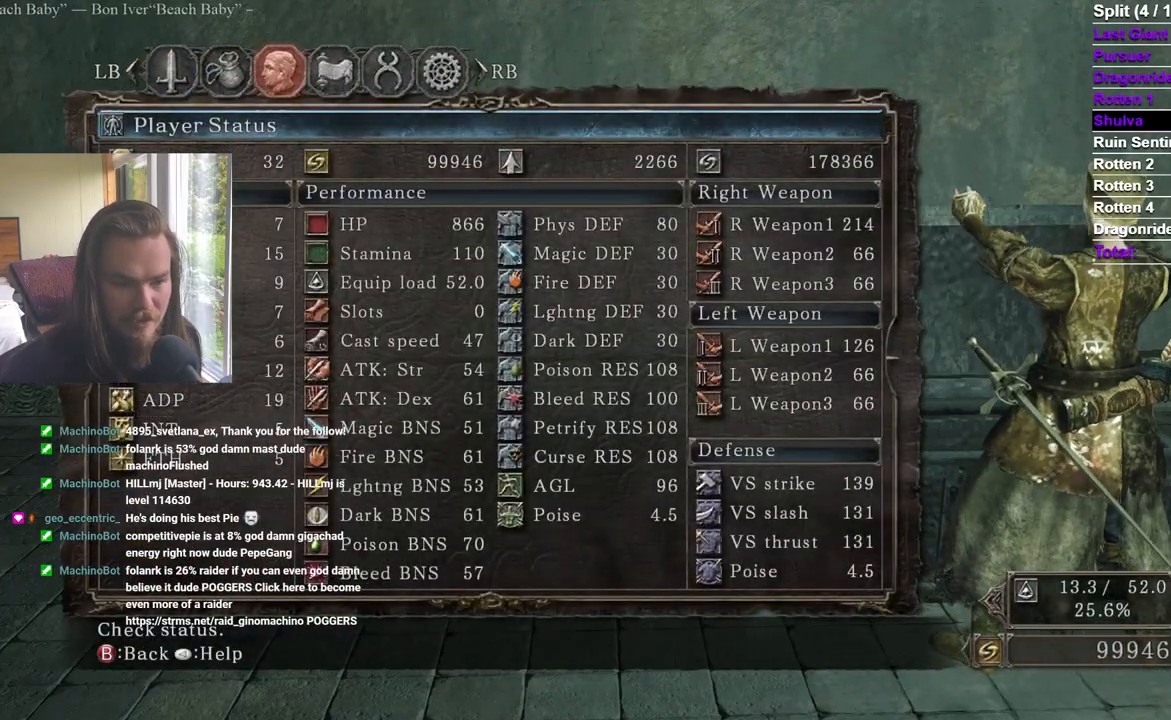
{"buttons": ["A"], "left_stick": "up", "right_stick": "center", "events": [[150, "START", "down"], [166, "right_stick", "down"], [317, "START", "up"], [333, "left_stick", "up"], [333, "right_stick", "center"], [433, "A", "down"]]}
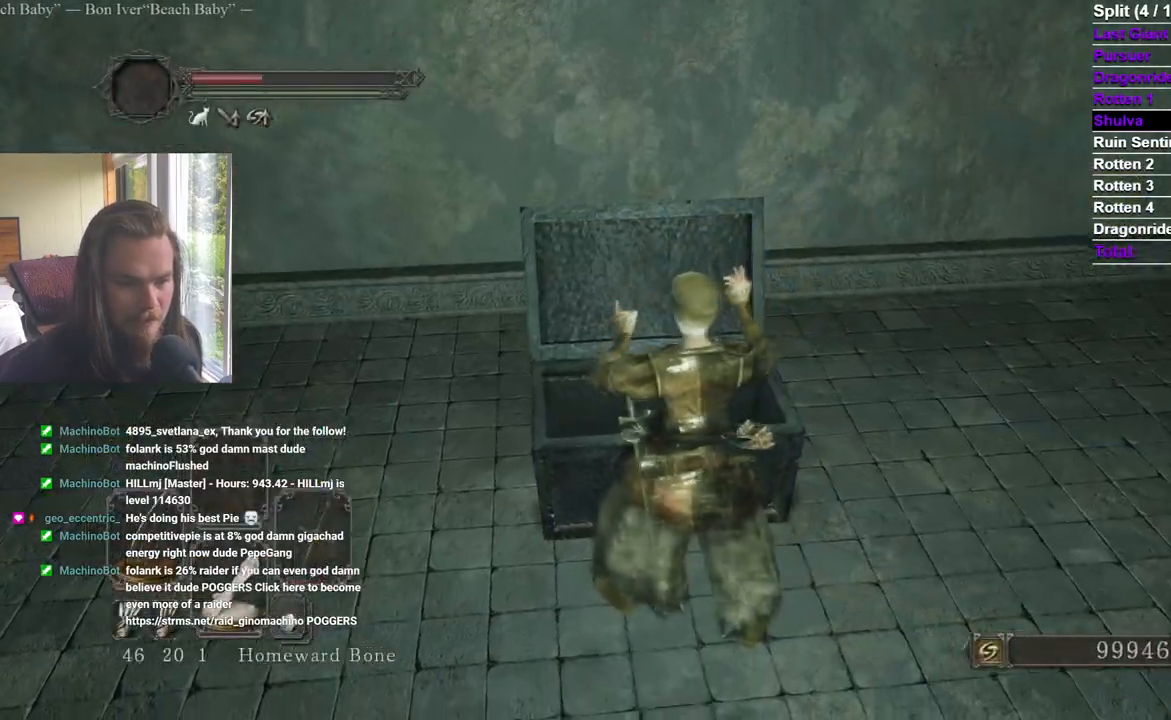
{"buttons": ["A"], "left_stick": "up", "right_stick": "center", "events": [[34, "A", "up"], [84, "A", "down"], [167, "A", "up"], [217, "A", "down"], [300, "A", "up"], [367, "A", "down"], [434, "A", "up"], [501, "A", "down"]]}
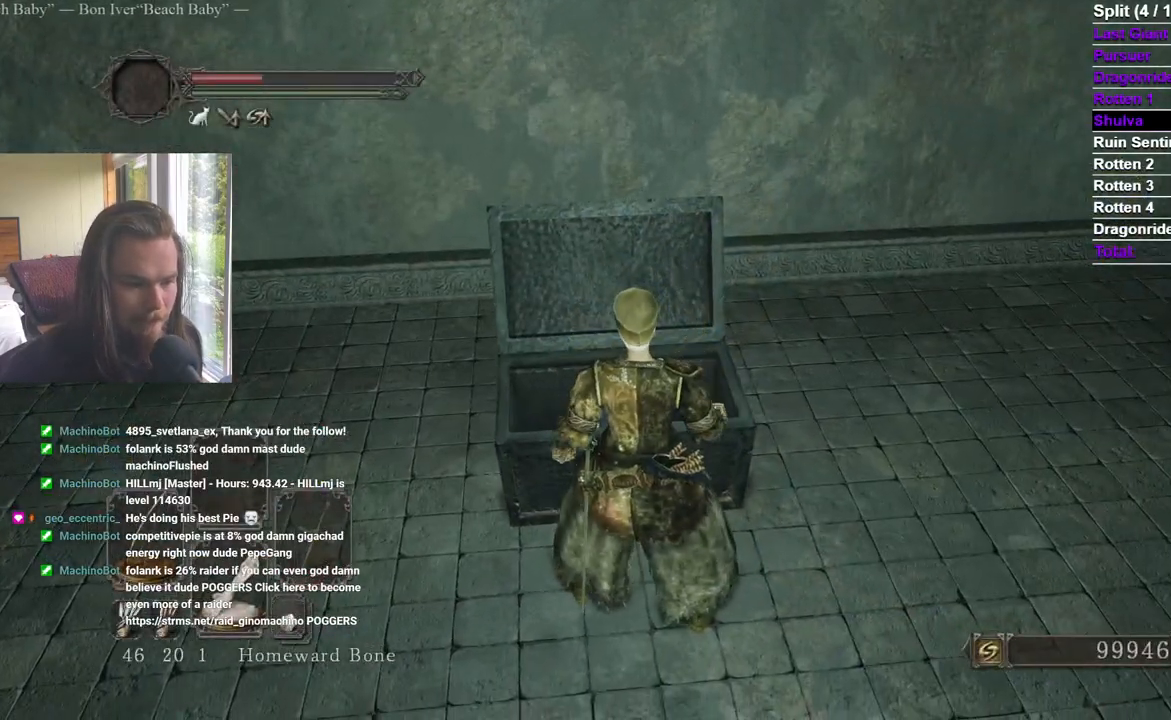
{"buttons": [], "left_stick": "center", "right_stick": "center", "events": [[83, "A", "up"], [133, "A", "down"], [217, "A", "up"], [267, "A", "down"], [283, "left_stick", "center"], [350, "A", "up"], [400, "A", "down"], [500, "A", "up"]]}
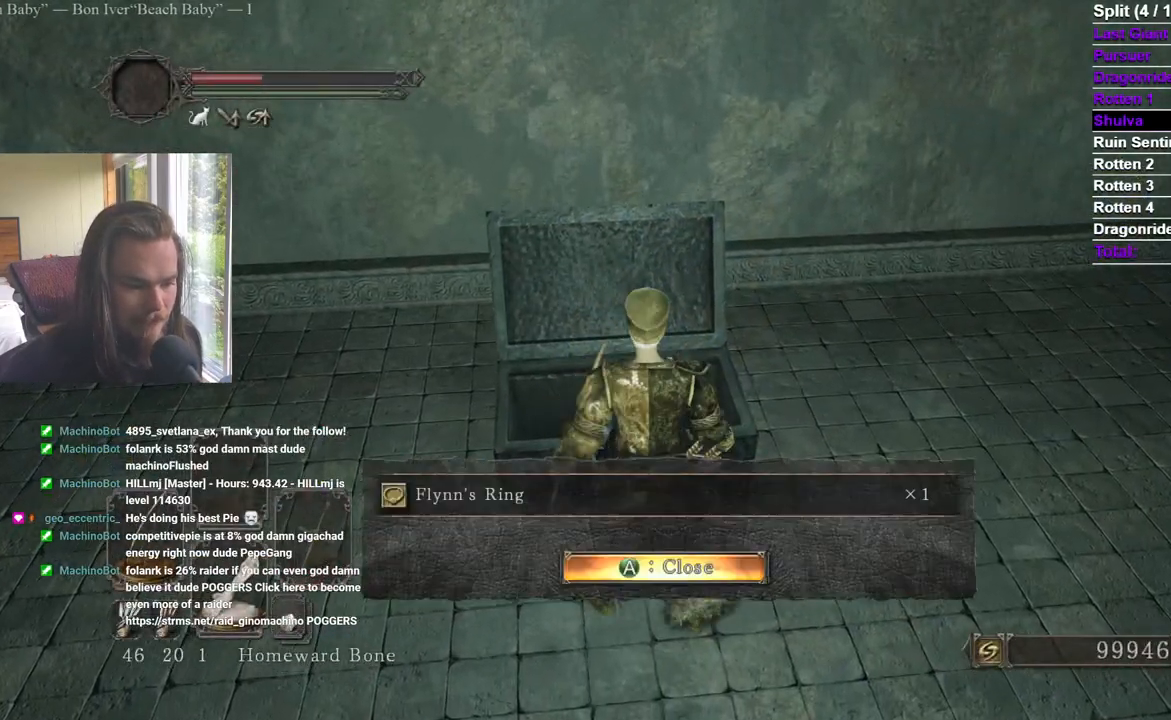
{"buttons": [], "left_stick": "center", "right_stick": "center", "events": [[34, "A", "down"], [134, "A", "up"]]}
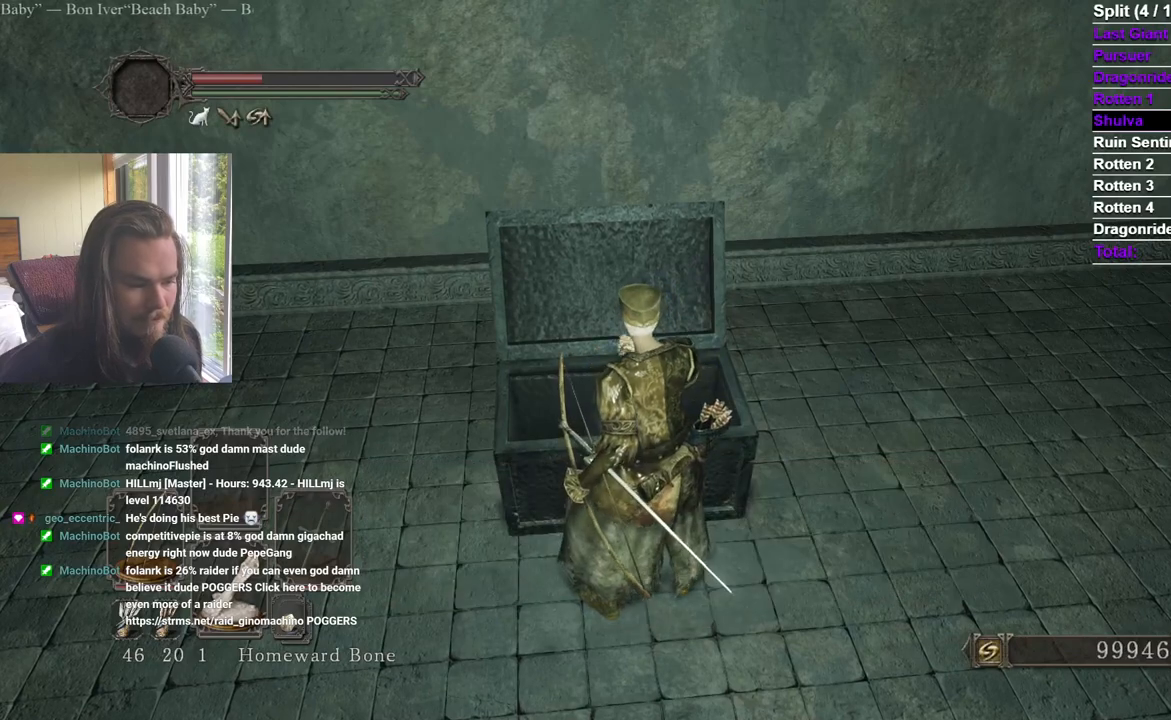
{"buttons": [], "left_stick": "up", "right_stick": "center", "events": [[300, "left_stick", "up"]]}
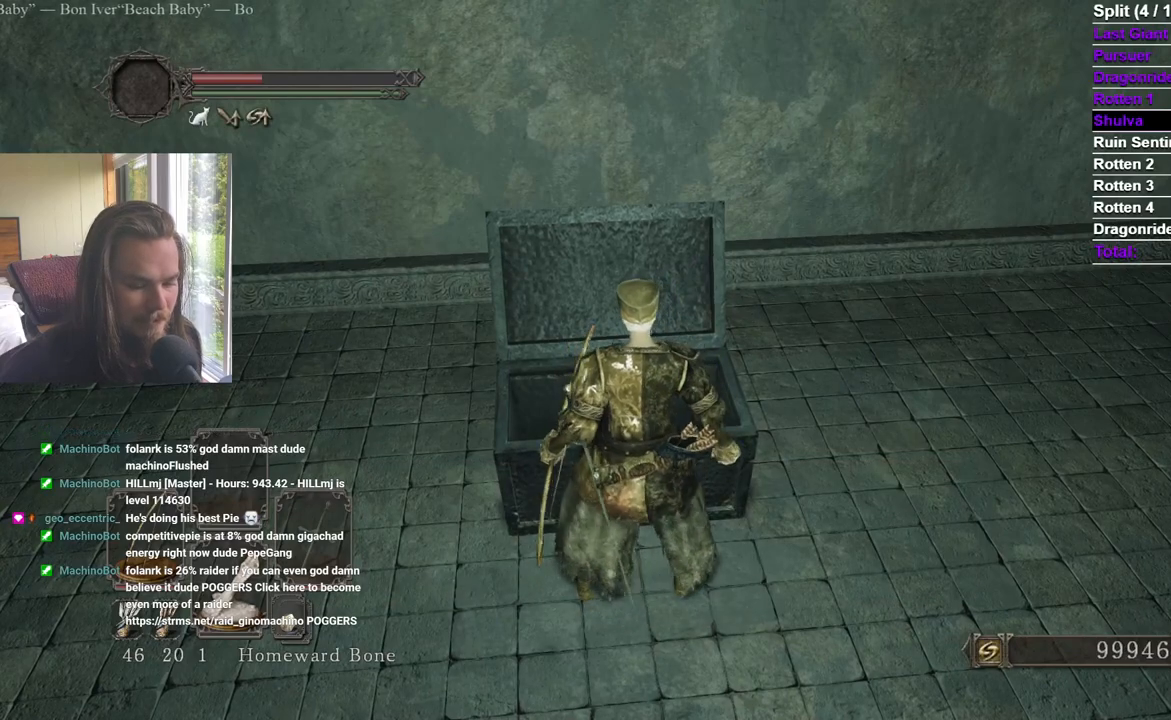
{"buttons": [], "left_stick": "center", "right_stick": "center", "events": [[217, "left_stick", "center"], [284, "X", "down"], [467, "X", "up"]]}
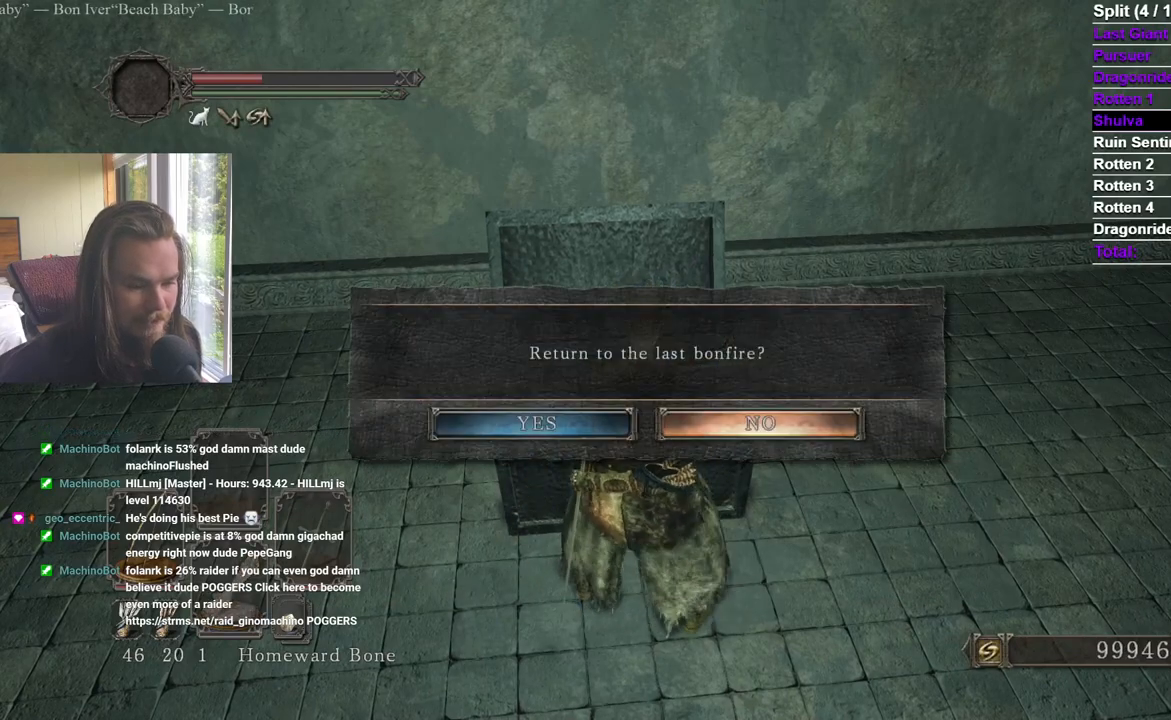
{"buttons": [], "left_stick": "center", "right_stick": "center", "events": [[133, "DPAD_LEFT", "down"], [183, "A", "down"], [217, "DPAD_LEFT", "up"], [267, "A", "up"]]}